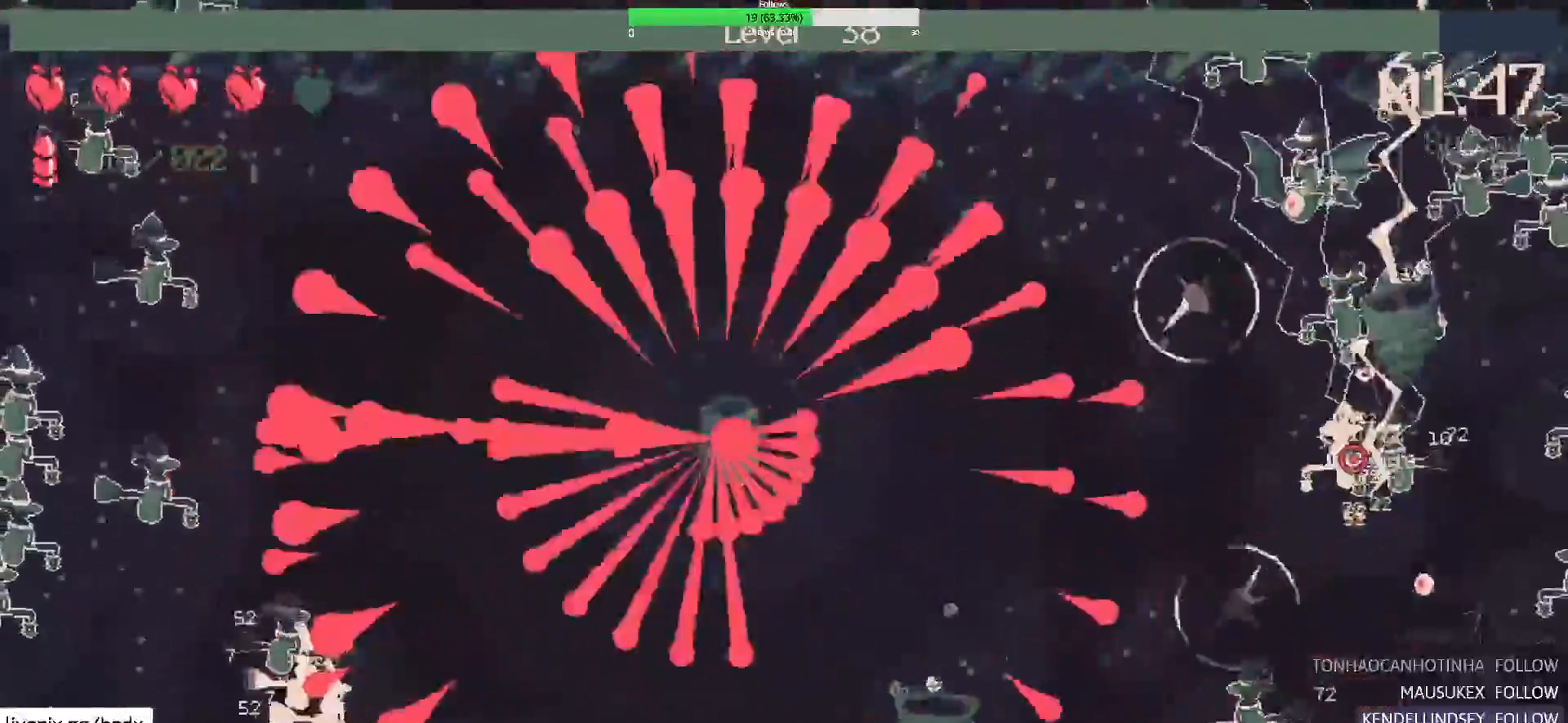
Gameplay with keyboard and mouse; each line is a JSON object with the keys and mouse buttons held at the frame after it. "events" lists presses ("down") and releases ("up") of "1", "2", "3", "4", "5", "a", "alt", "c", "ctrl", "d", "e", "f", "g", "q", "s", "shift", "space", "tab", "v", "w", "x", "mouse_left", "mouse_wheel", "mouse_right", "mouse_mb4" and "mouse_mb5" between this image and that frame as [ms after this image, input, new state], when the widget could be followed in between. "mouse_left", "mouse_wheel", "mouse_right", "mouse_mb4", "mouse_mb5" = the "left", "wheel", "right", "mb4", "mb5" buttons of the "mouse" list. No other keys are recorded. "wheel" means that the mouse wheel is clicked or scrolled. Mouse movement is not recorded.
{"keys": ["d"], "mouse": [], "events": []}
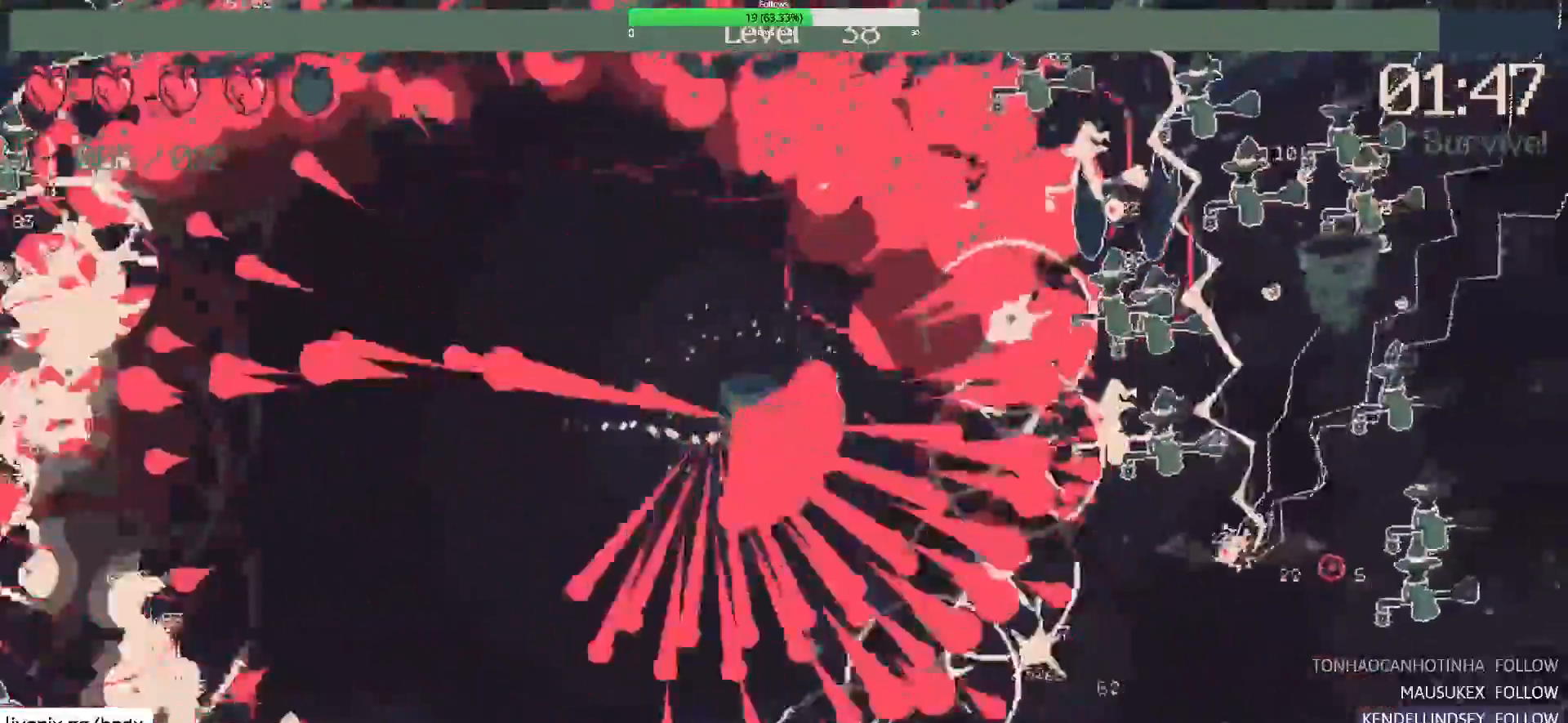
{"keys": [], "mouse": [], "events": [[33, "d", "up"], [83, "mouse_right", "down"], [167, "s", "down"], [267, "mouse_right", "up"], [500, "s", "up"]]}
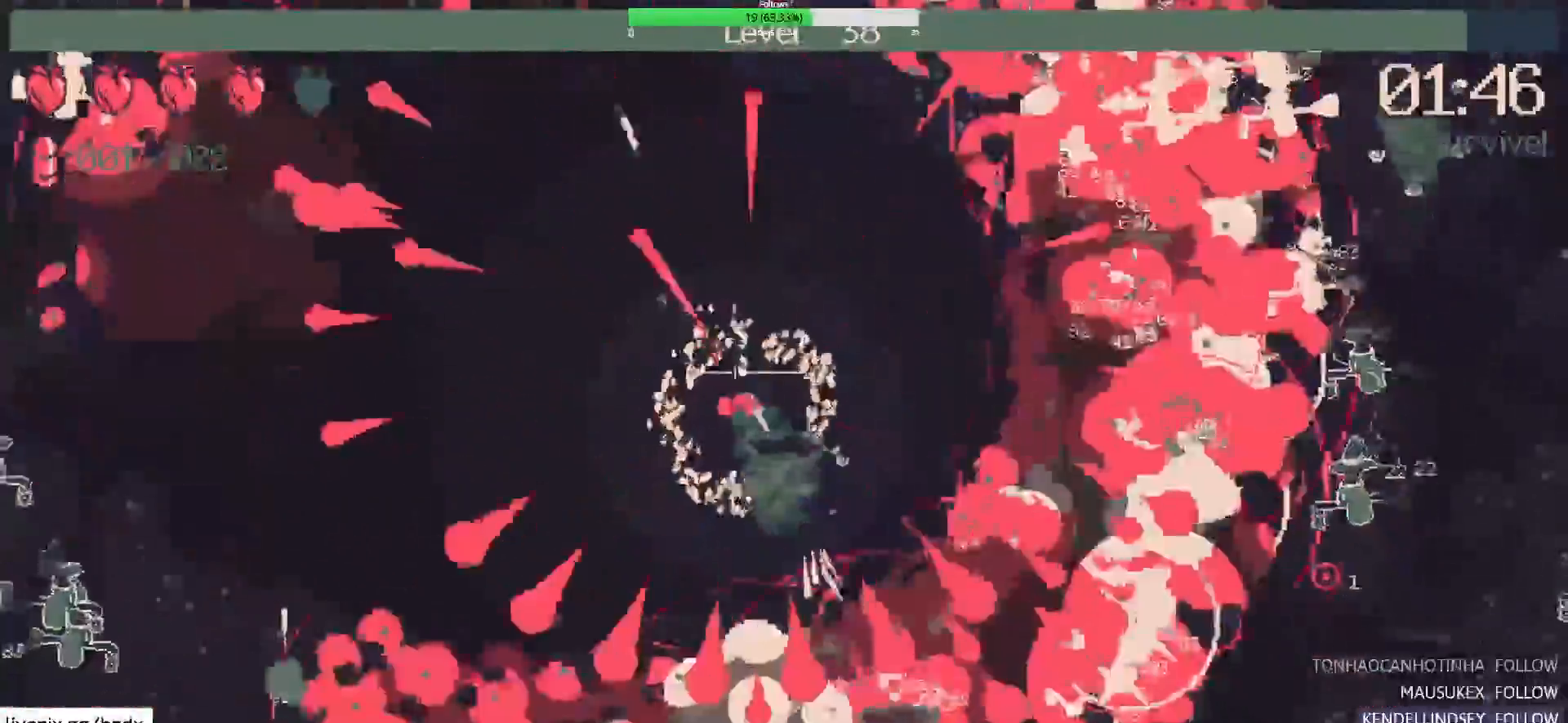
{"keys": [], "mouse": ["right"]}
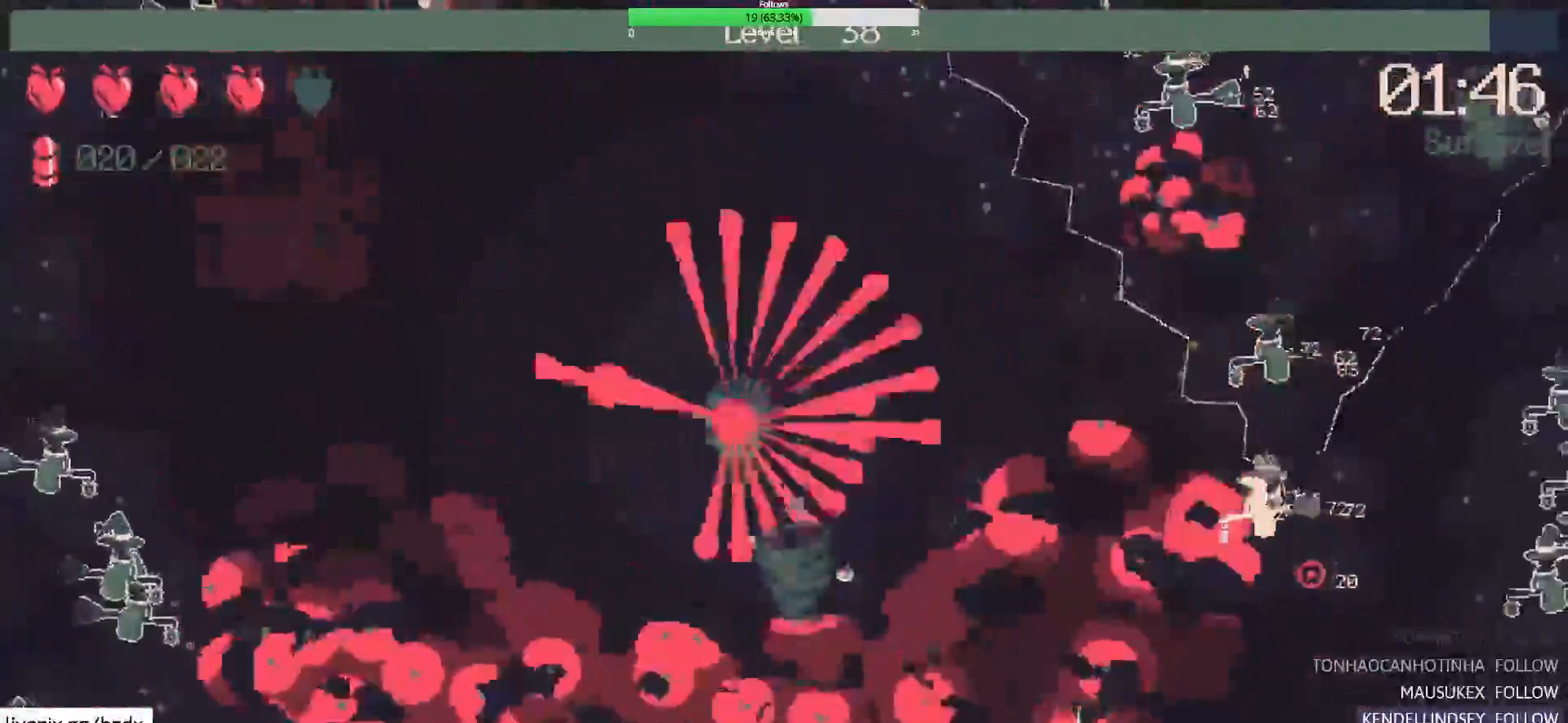
{"keys": [], "mouse": [], "events": [[33, "mouse_right", "up"], [133, "a", "down"], [200, "s", "down"], [250, "a", "up"], [350, "s", "up"]]}
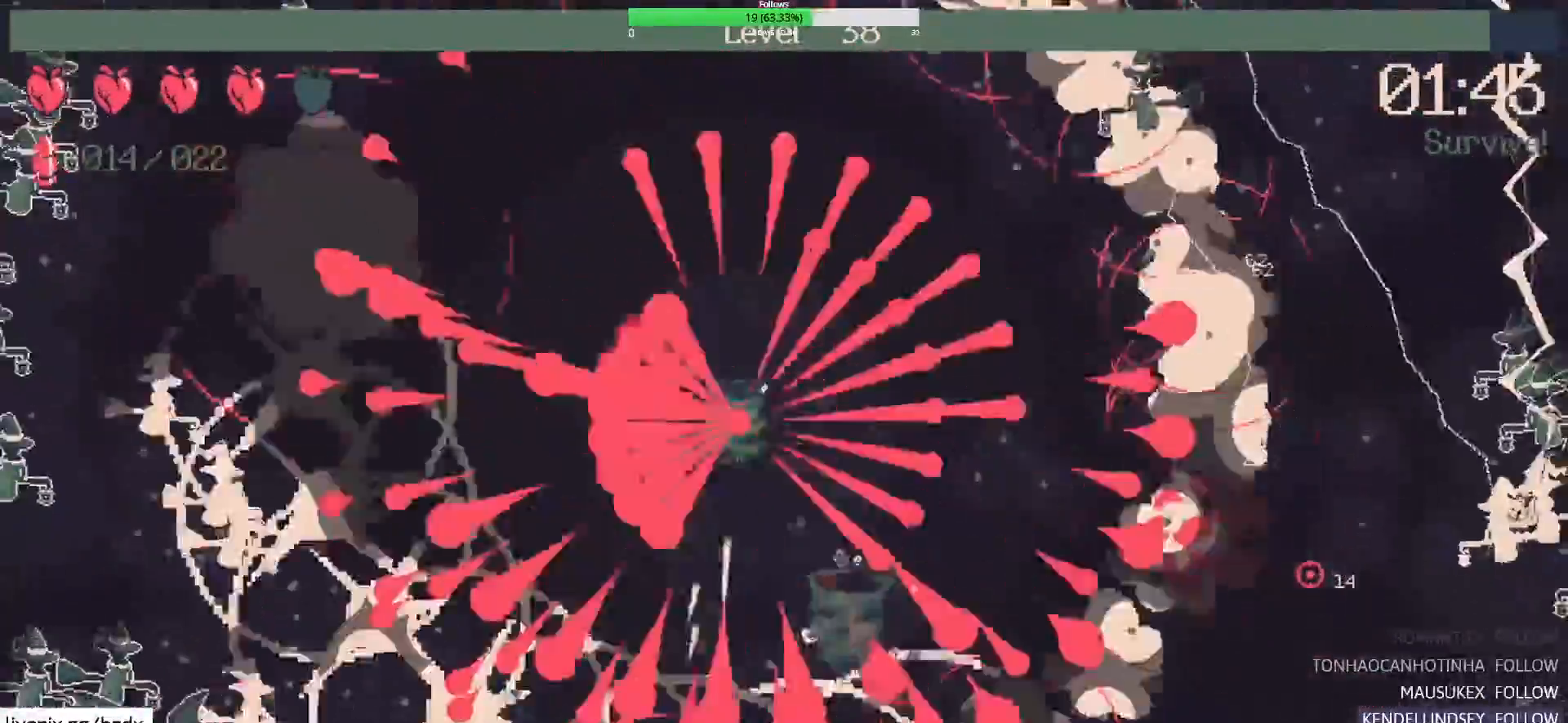
{"keys": ["d"], "mouse": [], "events": [[33, "s", "down"], [217, "d", "down"], [217, "s", "up"]]}
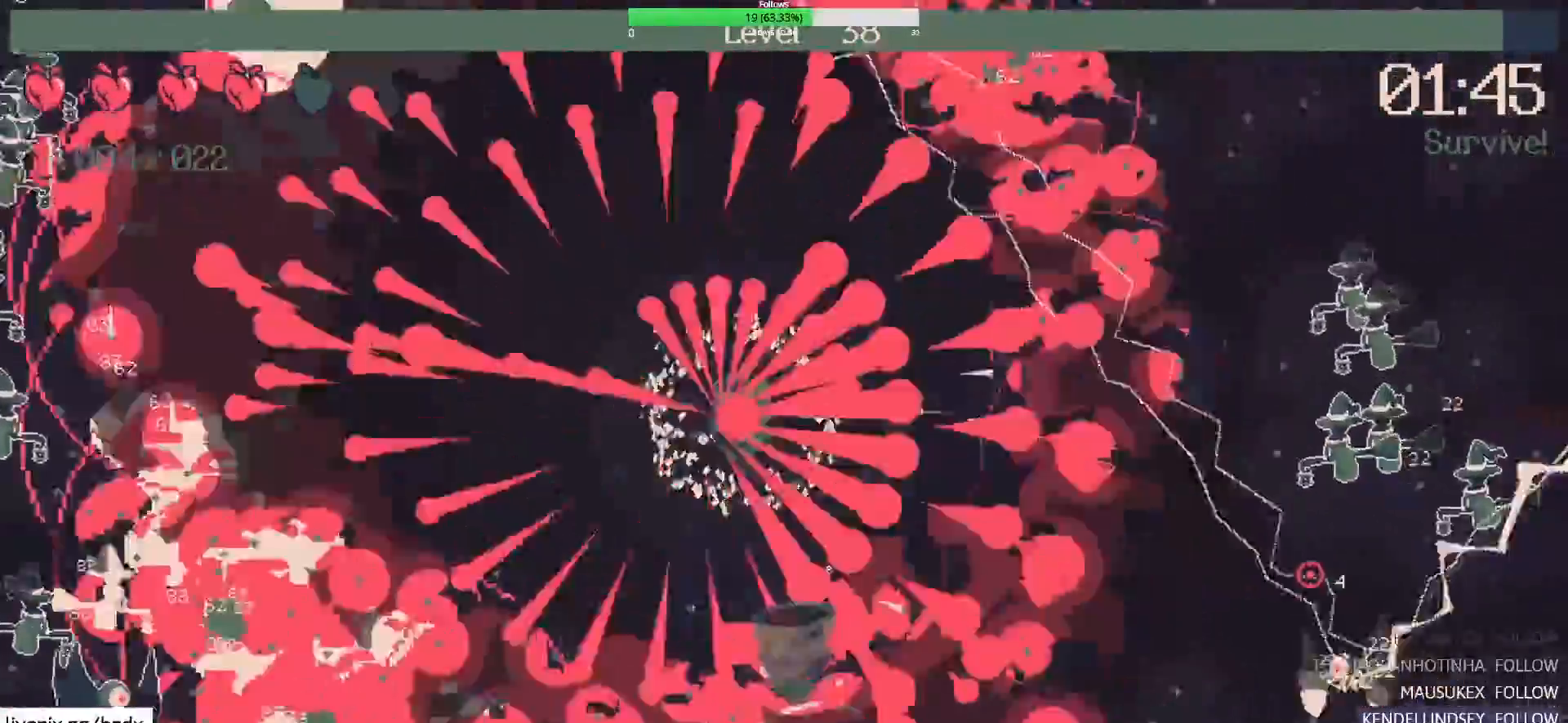
{"keys": ["d"], "mouse": [], "events": [[183, "d", "up"], [467, "d", "down"]]}
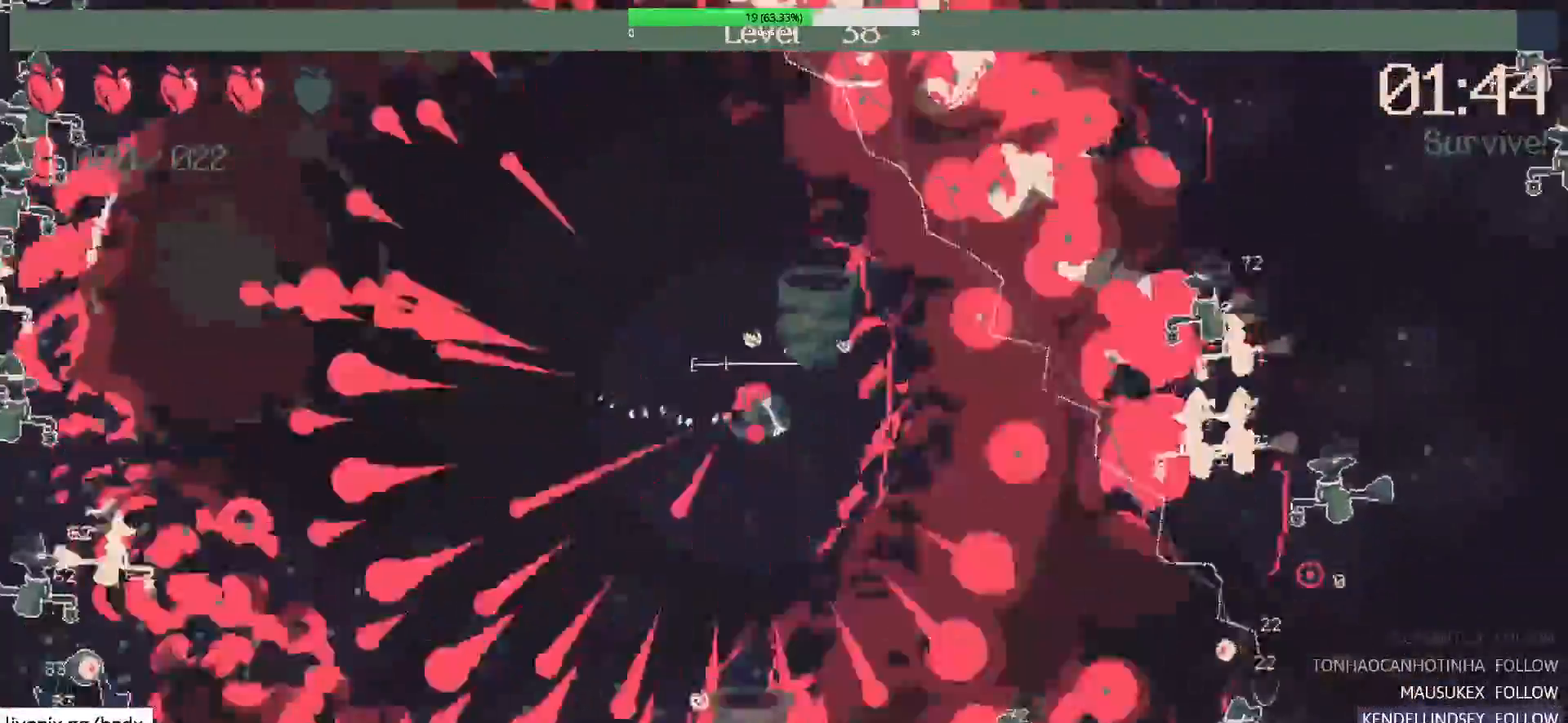
{"keys": ["a", "s"], "mouse": [], "events": [[217, "d", "up"], [350, "s", "down"], [483, "a", "down"]]}
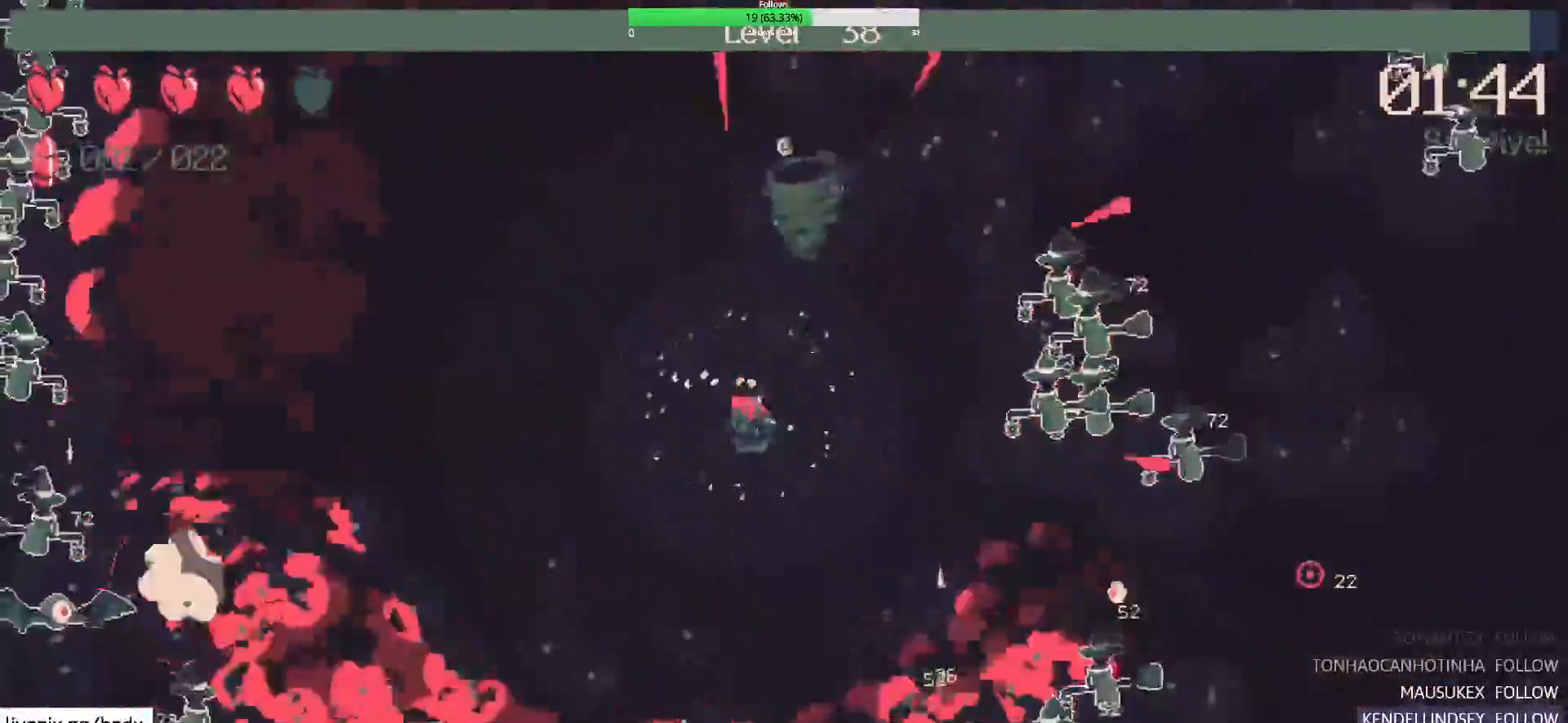
{"keys": [], "mouse": [], "events": [[83, "a", "up"], [83, "mouse_right", "down"], [83, "s", "up"], [217, "mouse_right", "up"]]}
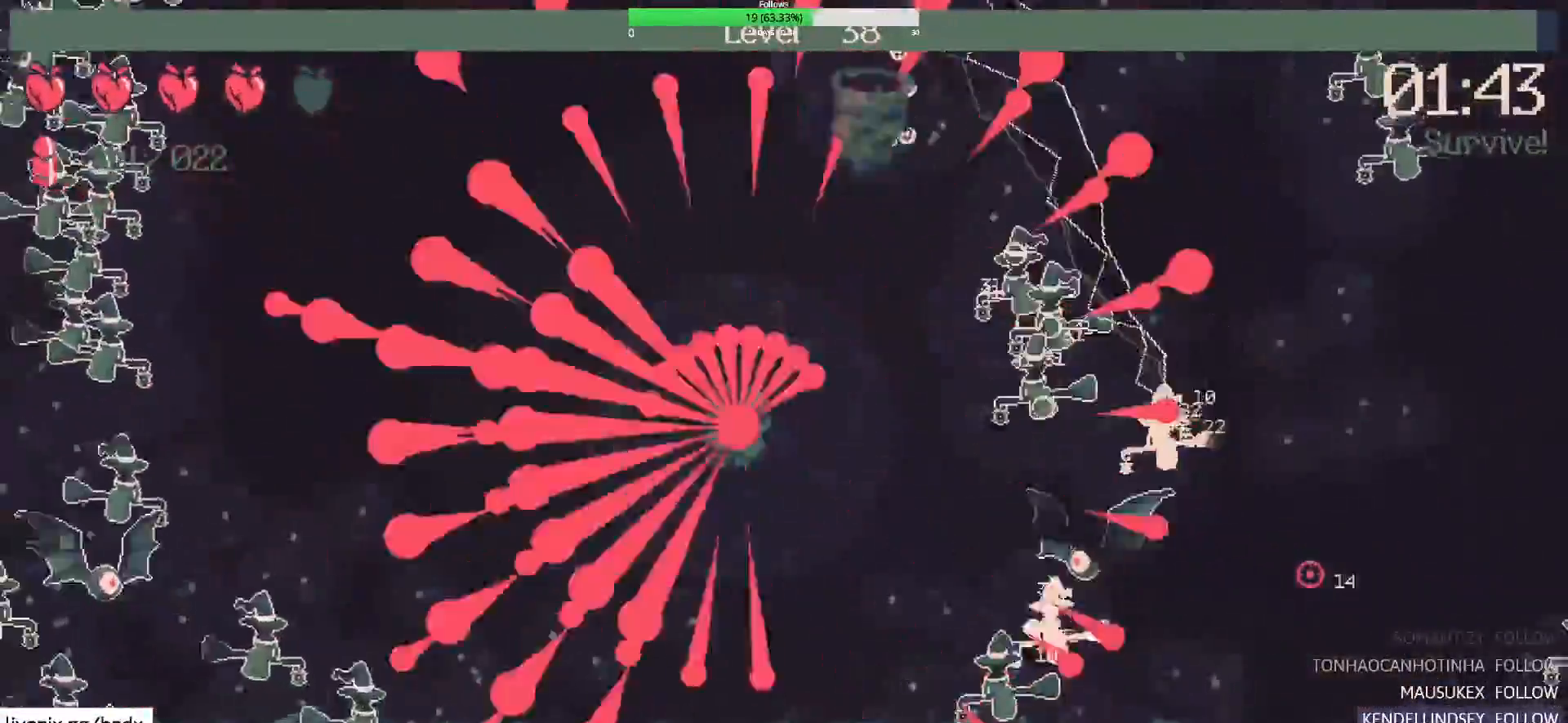
{"keys": ["w"], "mouse": [], "events": [[50, "a", "down"], [100, "s", "down"], [133, "s", "up"], [333, "w", "down"], [433, "a", "up"]]}
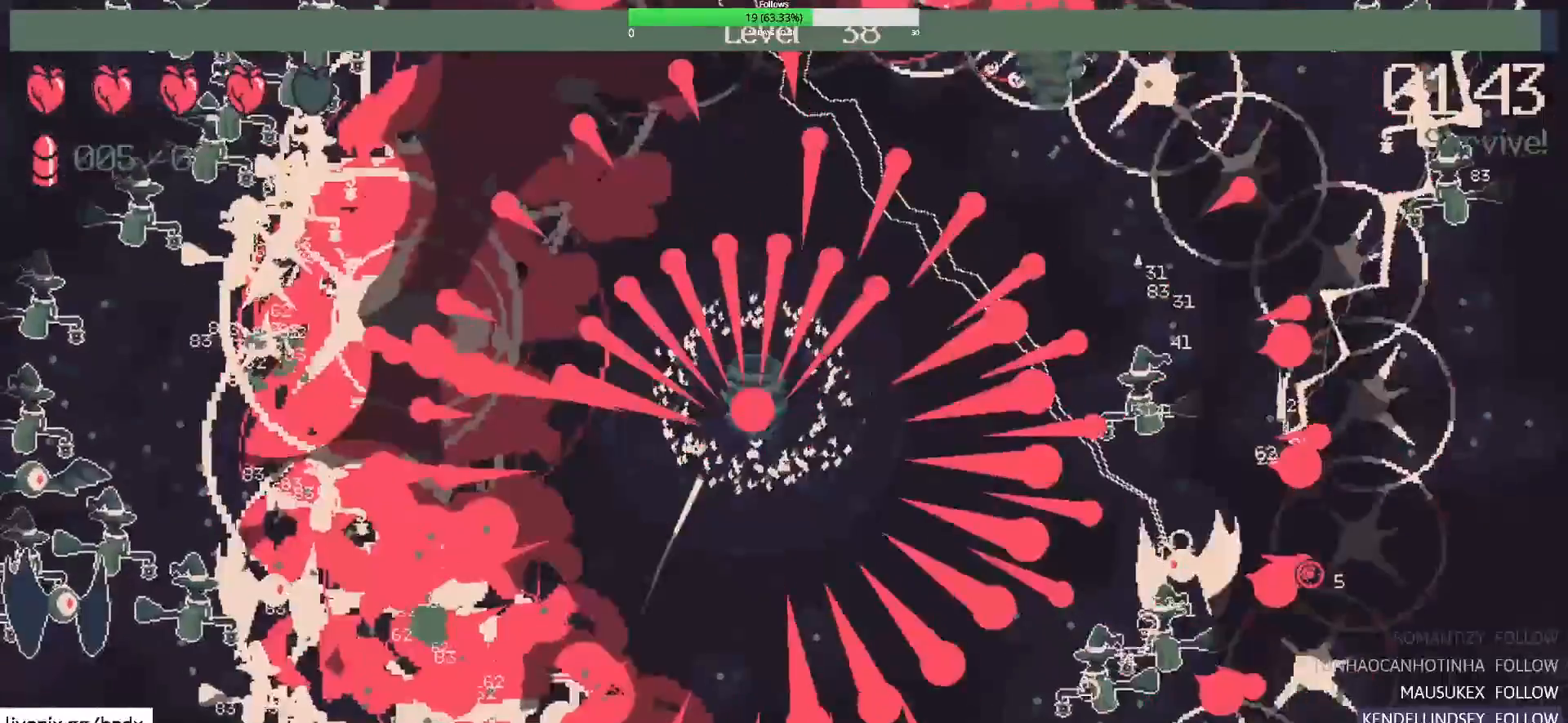
{"keys": [], "mouse": []}
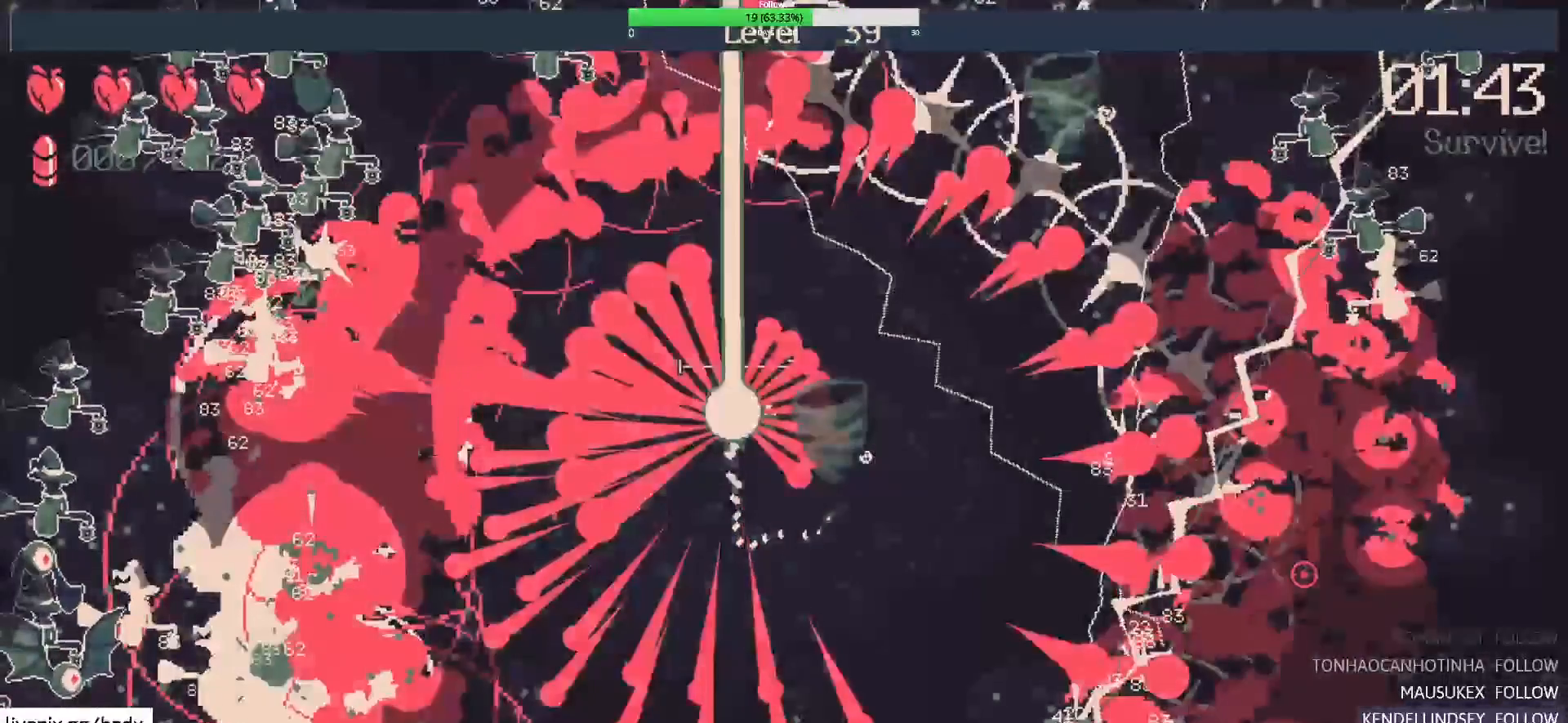
{"keys": [], "mouse": [], "events": []}
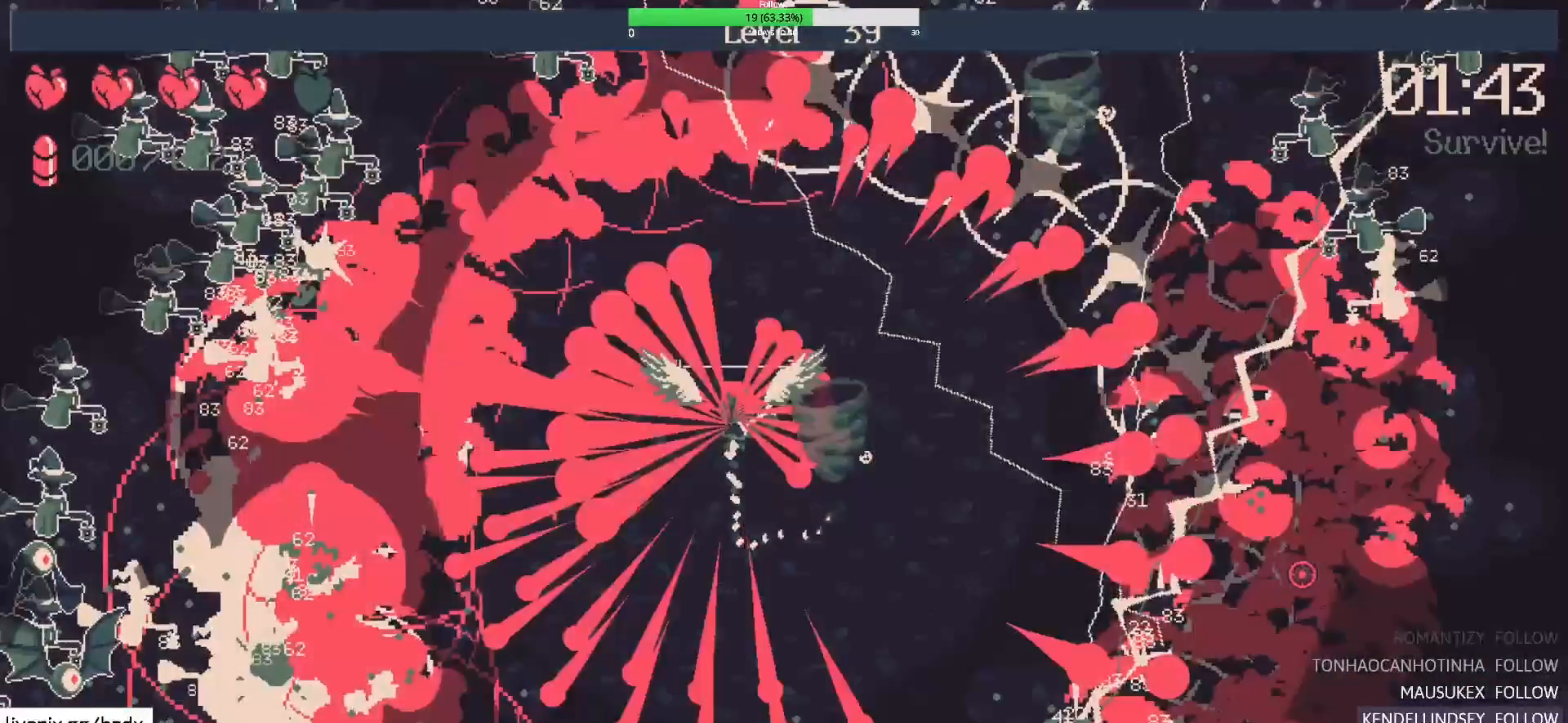
{"keys": [], "mouse": [], "events": []}
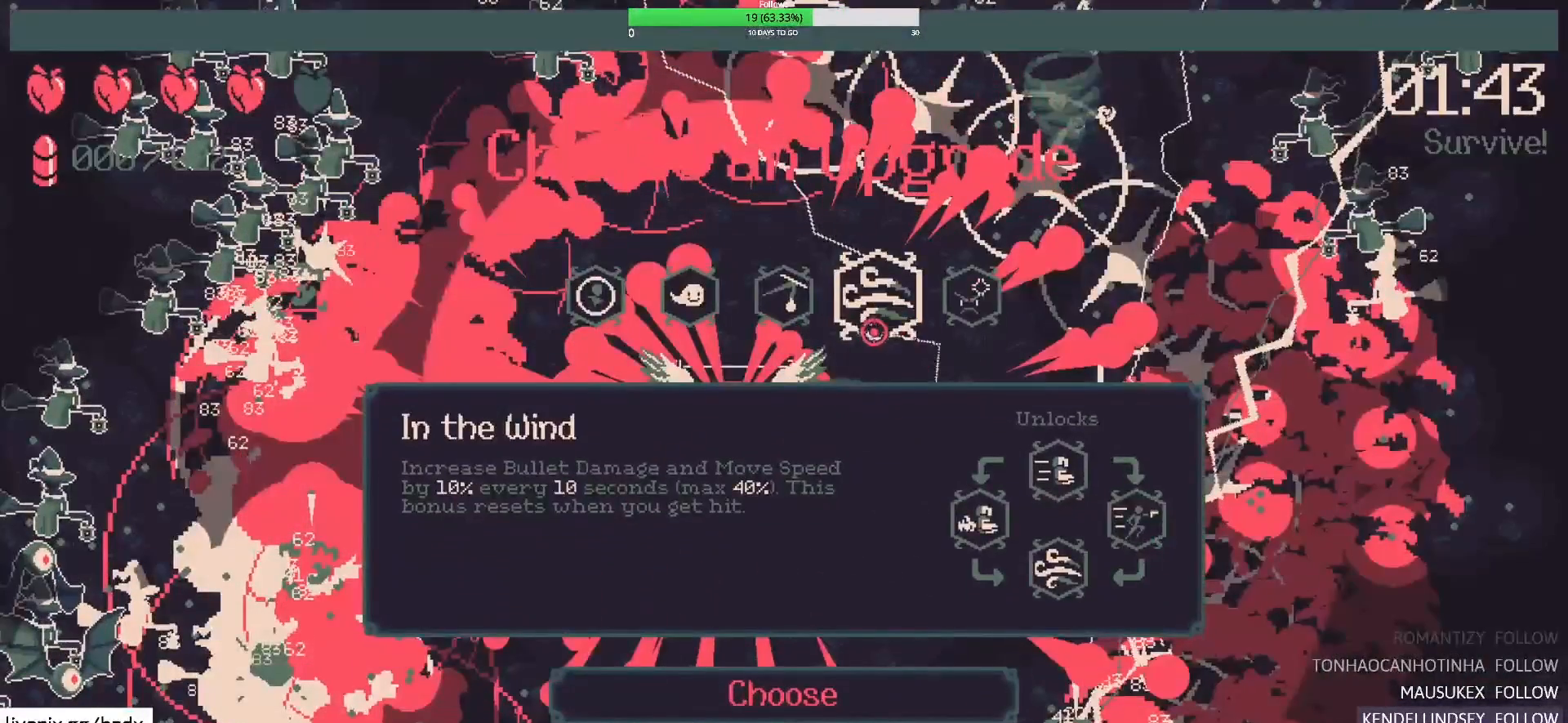
{"keys": [], "mouse": [], "events": []}
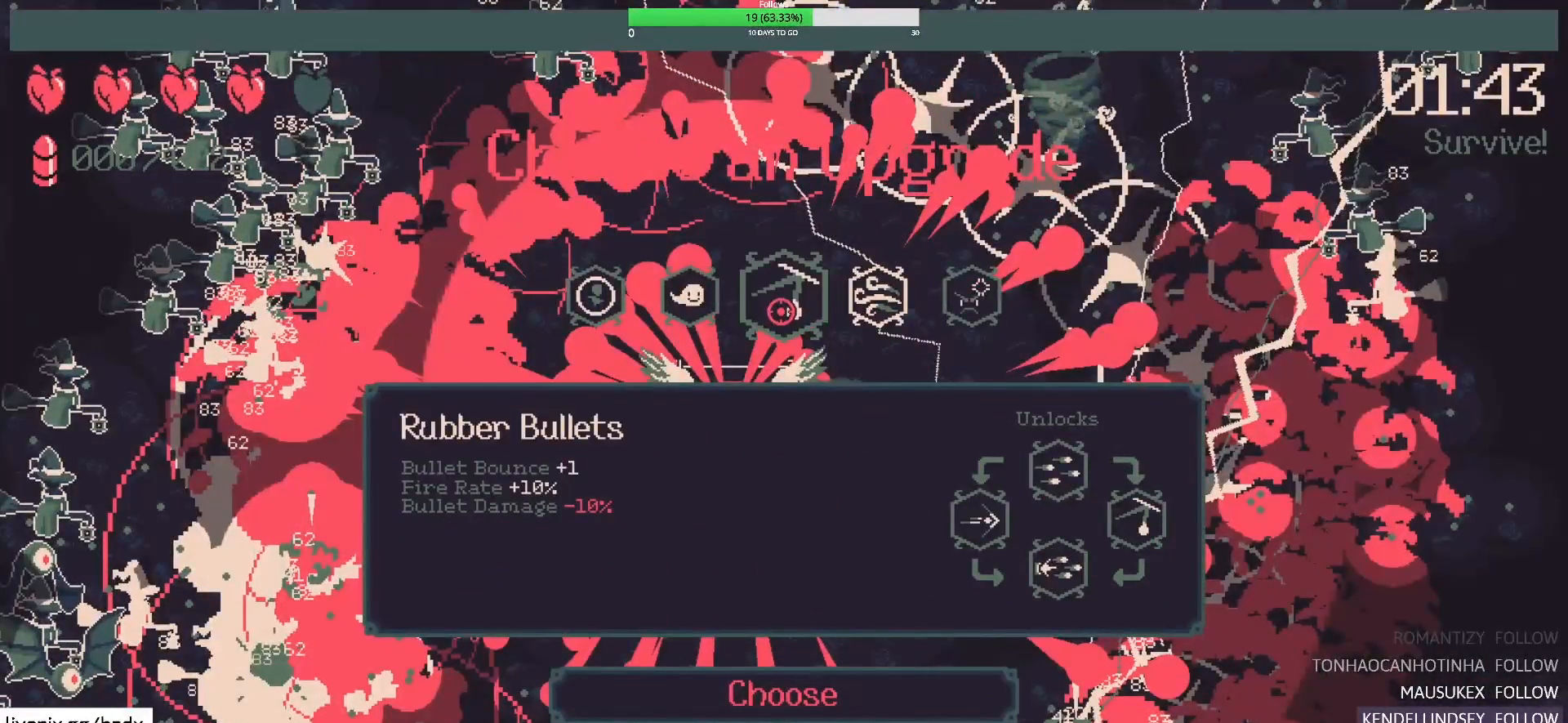
{"keys": [], "mouse": [], "events": []}
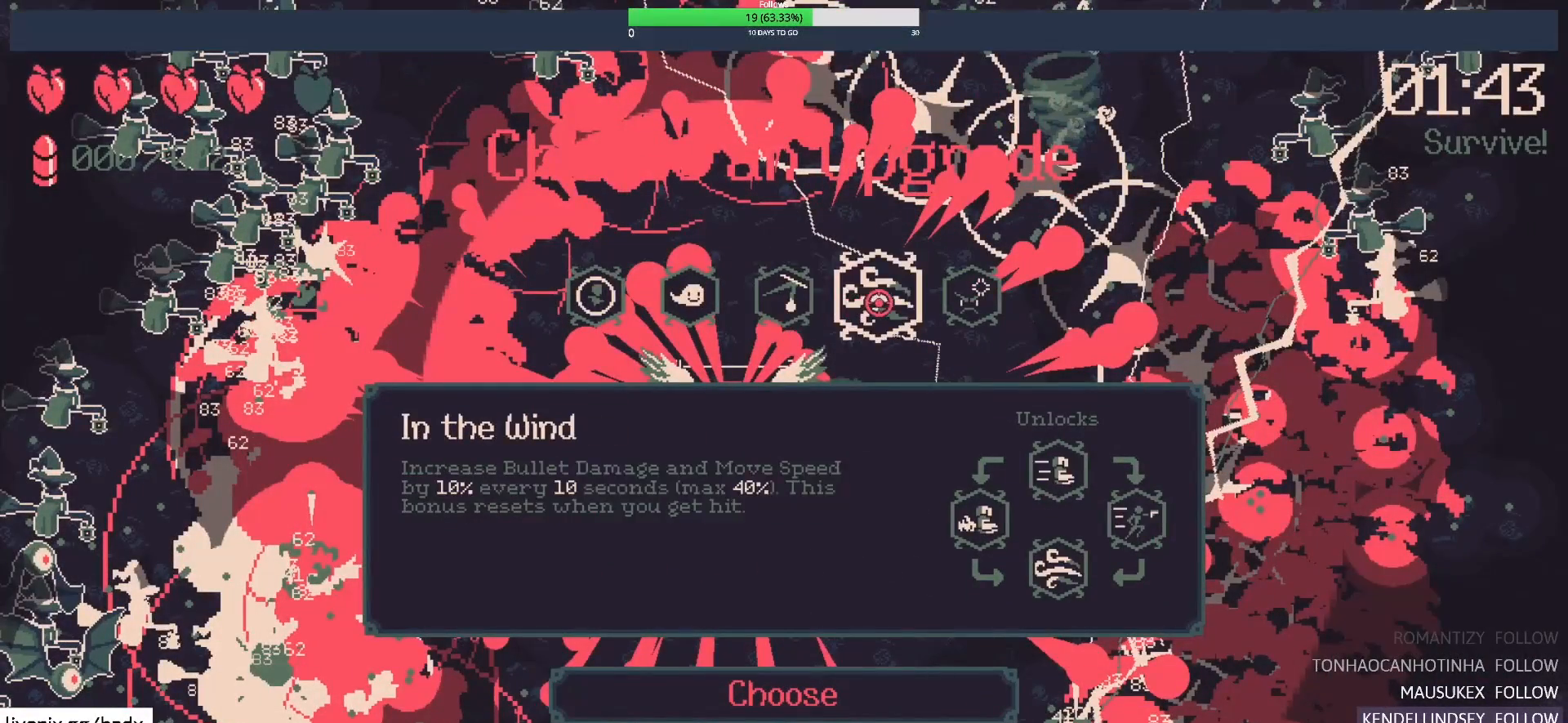
{"keys": [], "mouse": [], "events": [[100, "mouse_left", "down"], [183, "mouse_left", "up"]]}
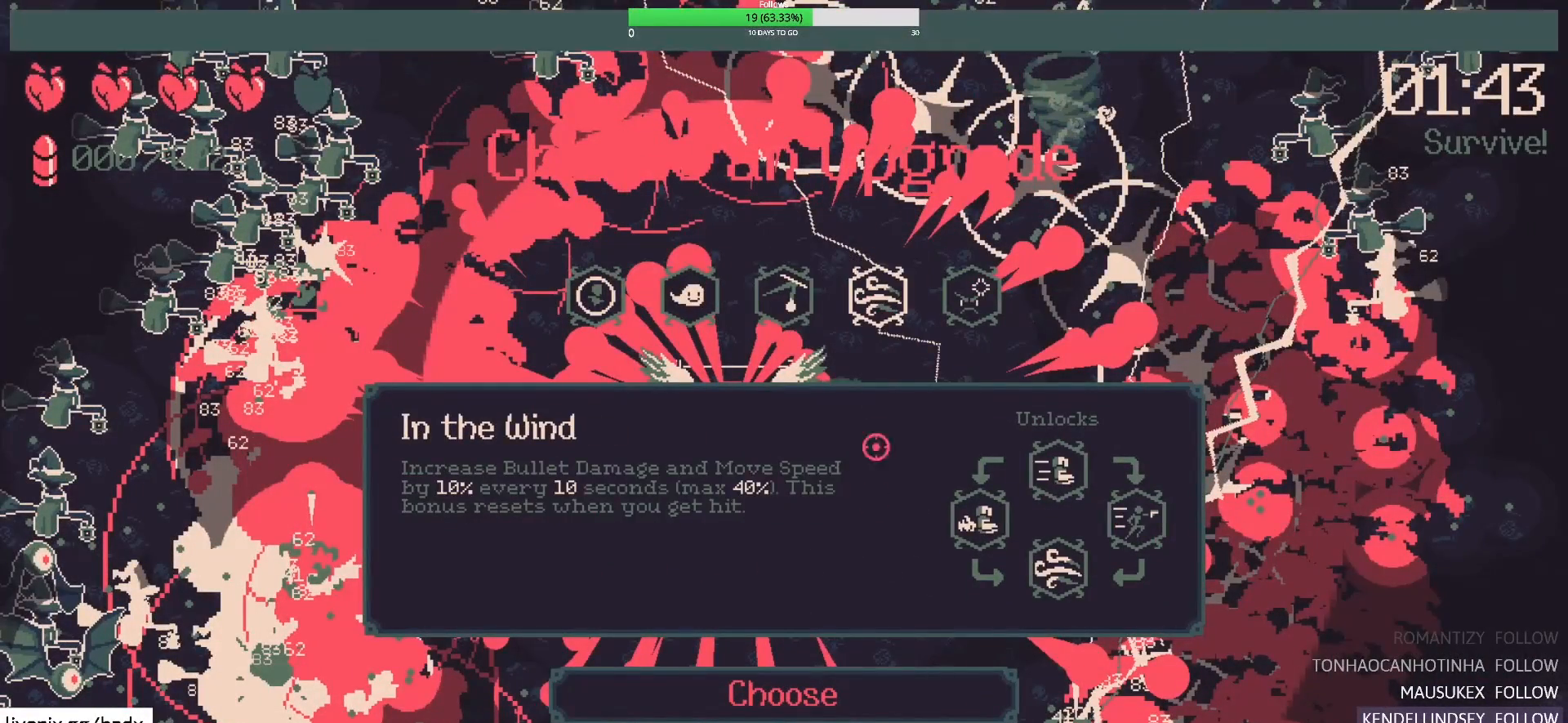
{"keys": [], "mouse": ["left"], "events": [[400, "mouse_left", "down"]]}
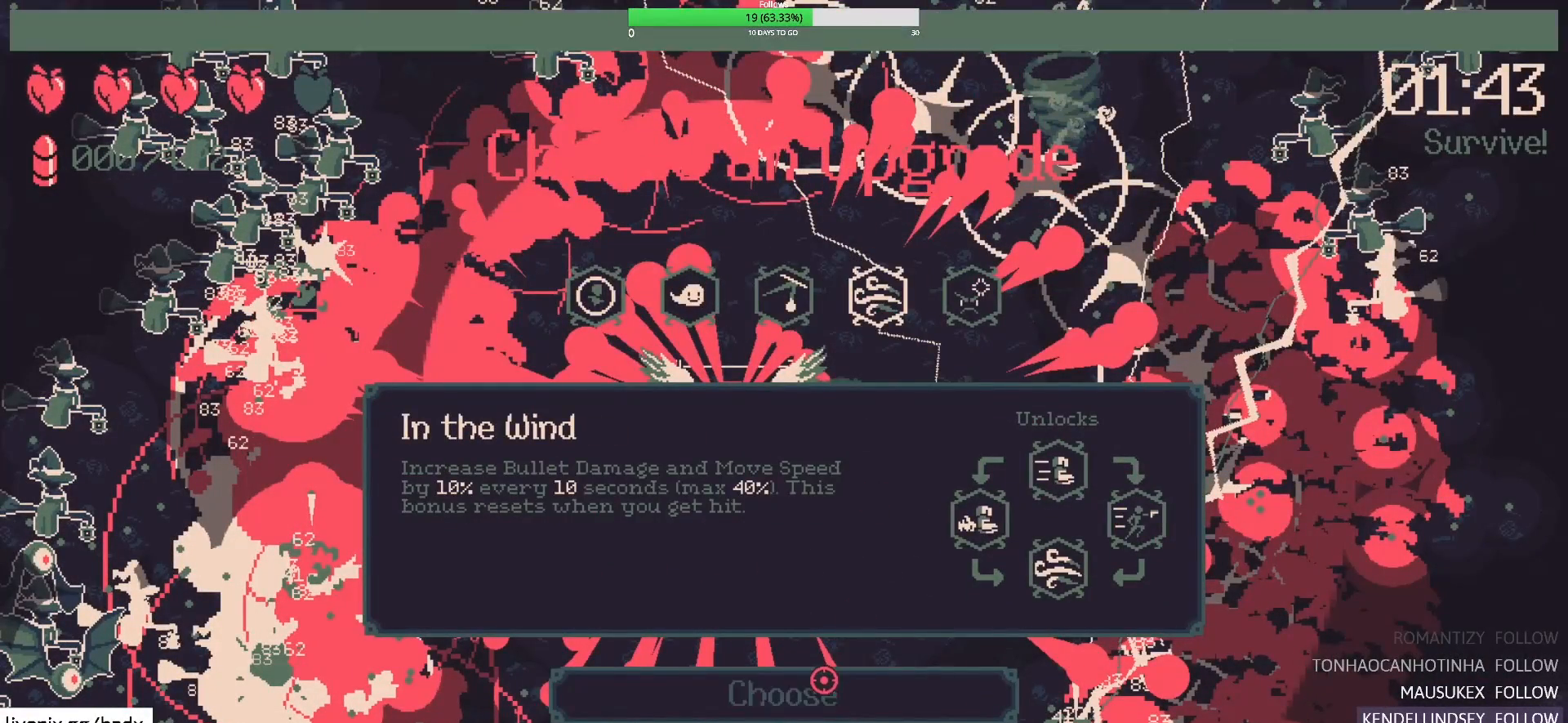
{"keys": [], "mouse": [], "events": [[50, "mouse_left", "up"]]}
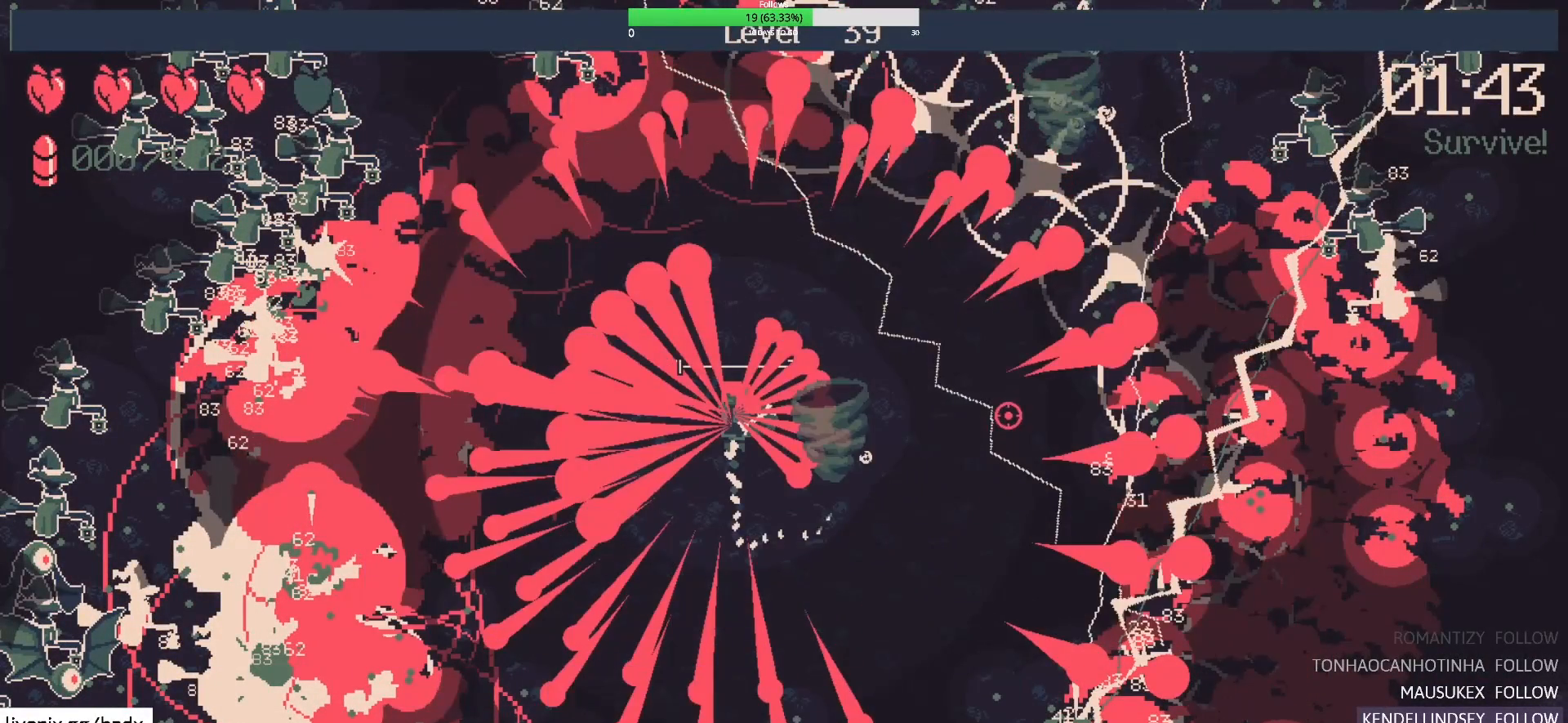
{"keys": [], "mouse": [], "events": []}
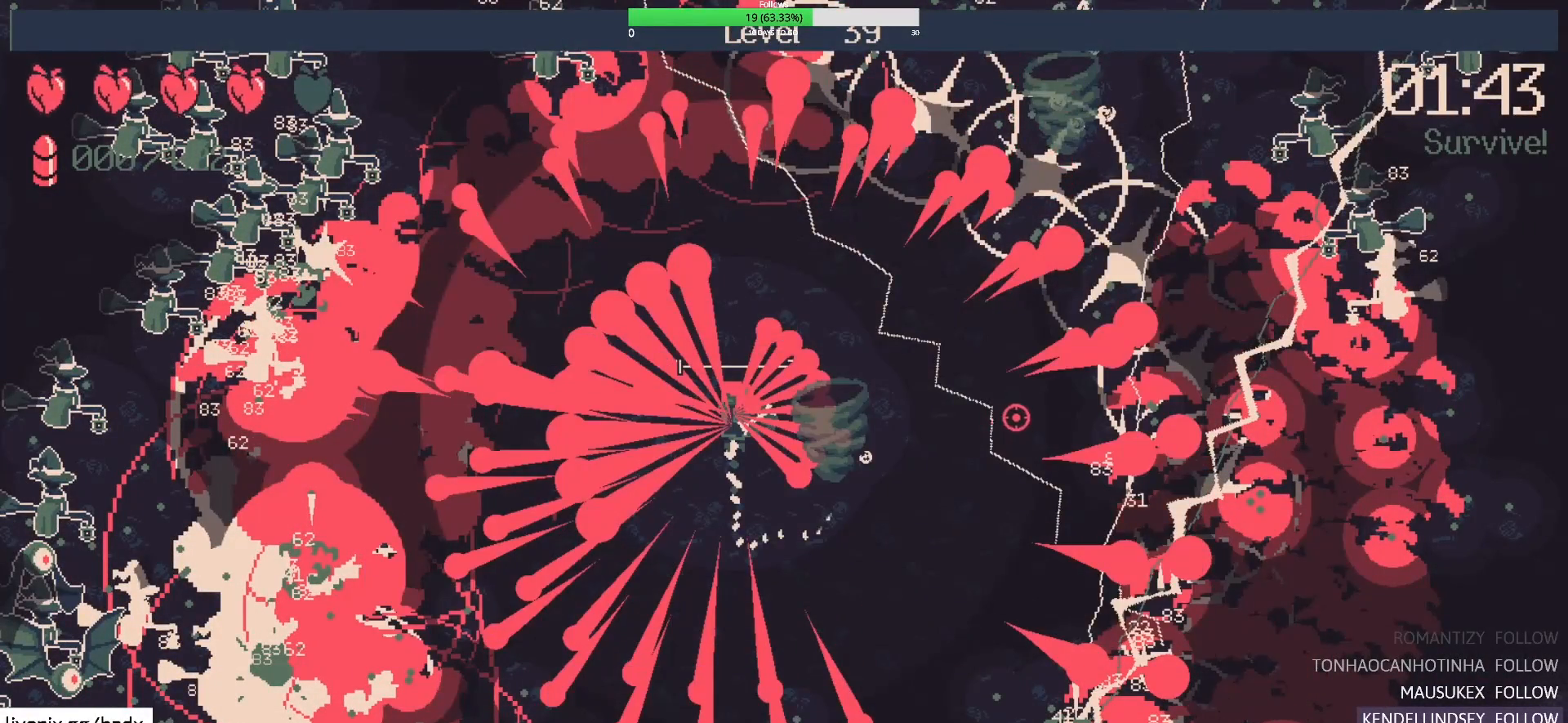
{"keys": [], "mouse": [], "events": [[117, "w", "down"], [400, "w", "up"]]}
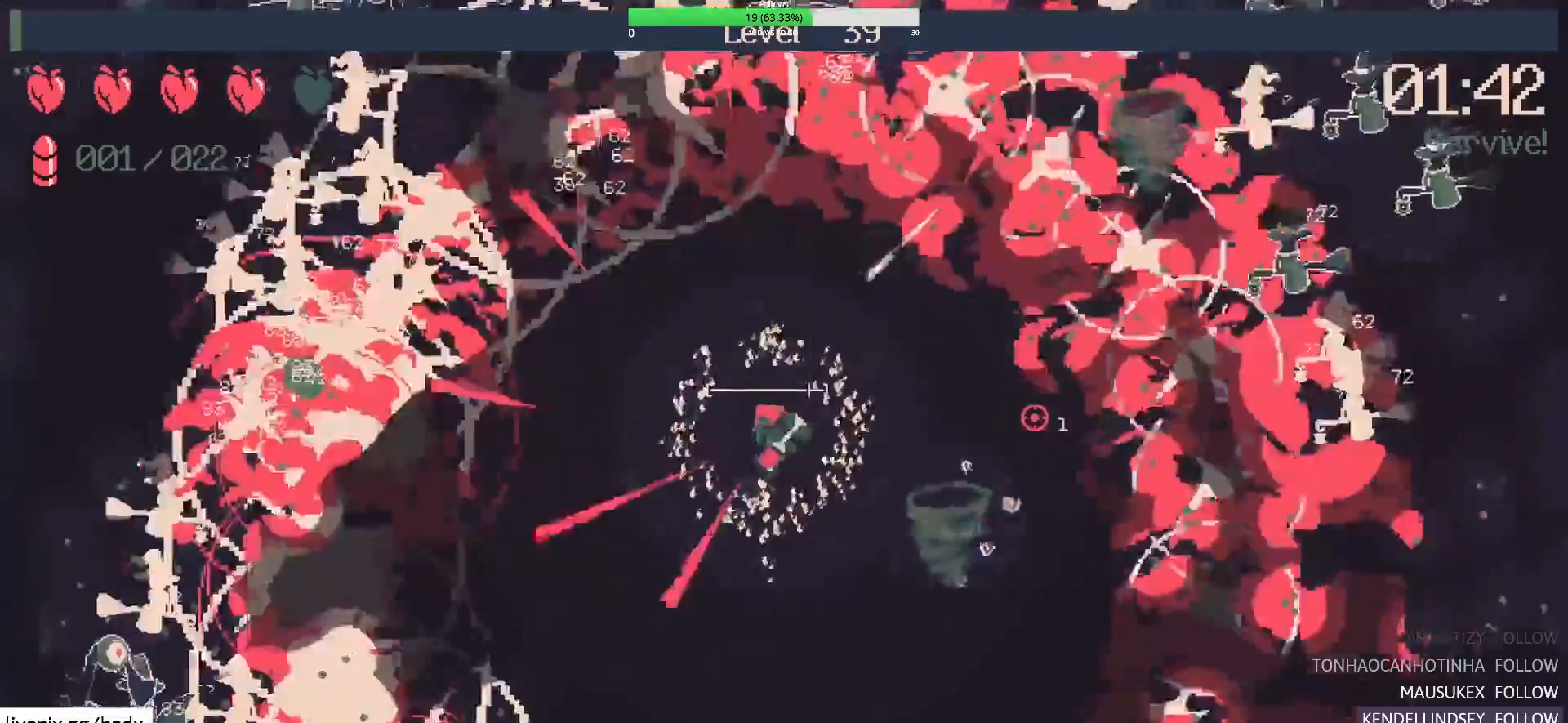
{"keys": [], "mouse": ["right"], "events": [[83, "s", "down"], [267, "d", "down"], [417, "d", "up"], [417, "mouse_right", "down"], [417, "s", "up"]]}
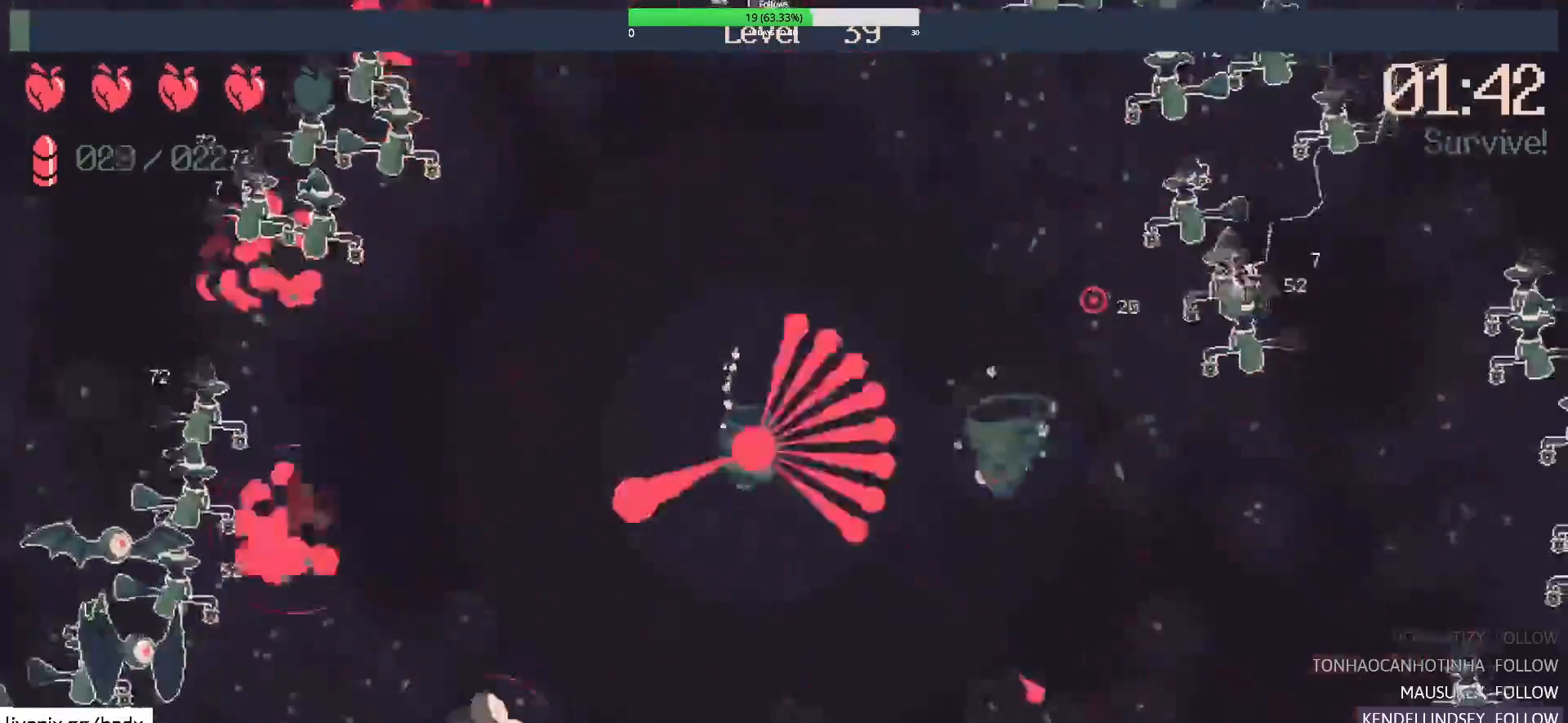
{"keys": [], "mouse": [], "events": [[17, "mouse_right", "up"], [100, "w", "down"], [283, "d", "down"], [383, "w", "up"], [433, "d", "up"]]}
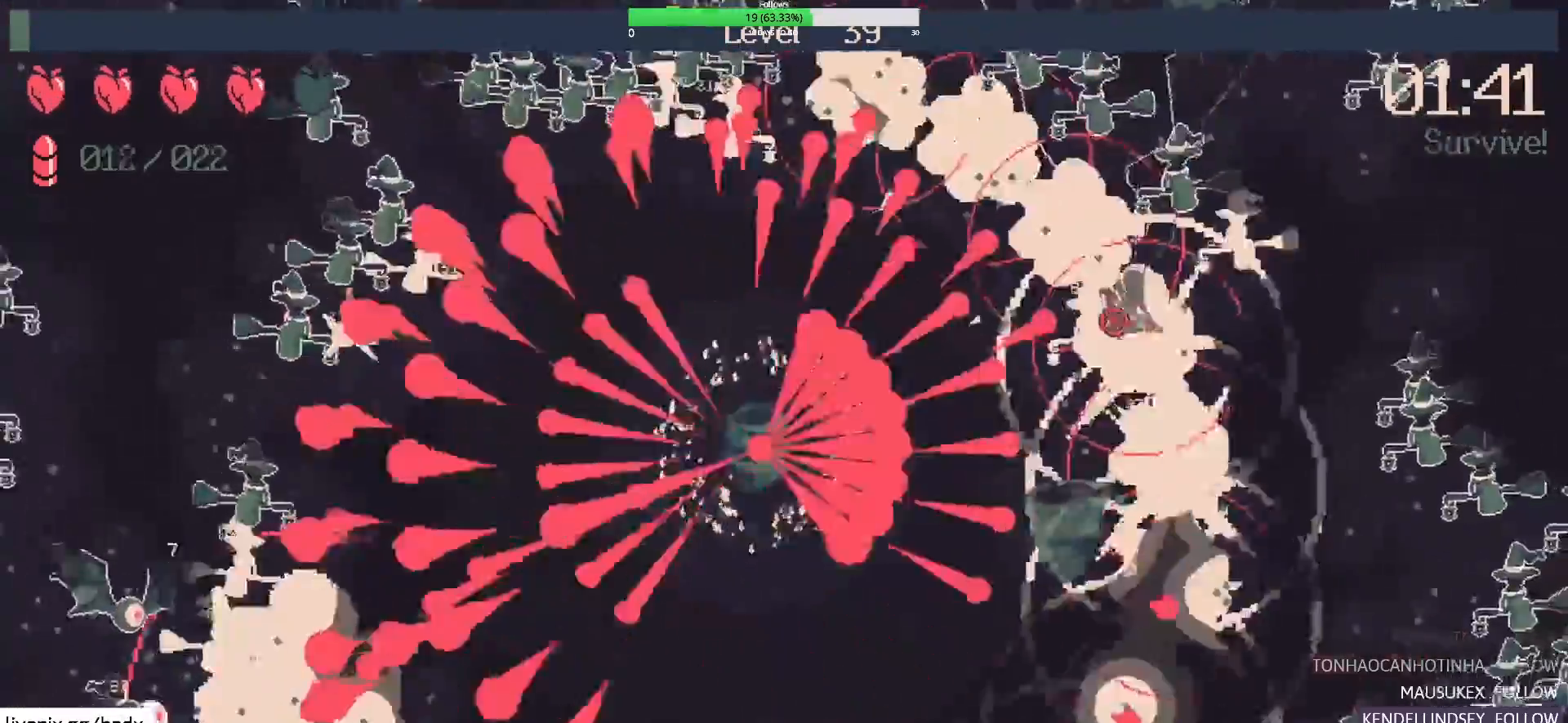
{"keys": ["d"], "mouse": [], "events": [[250, "w", "down"], [350, "d", "down"], [483, "w", "up"]]}
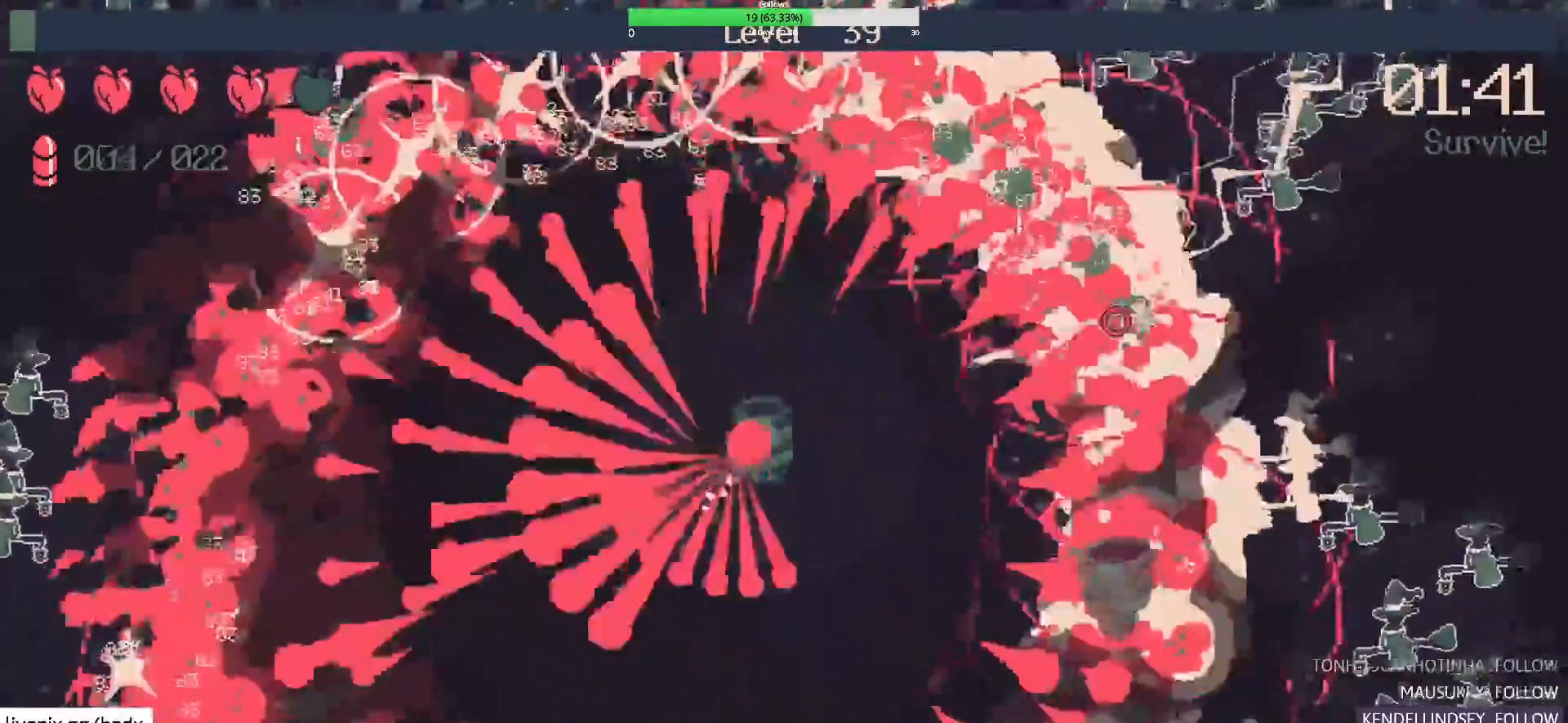
{"keys": ["d"], "mouse": []}
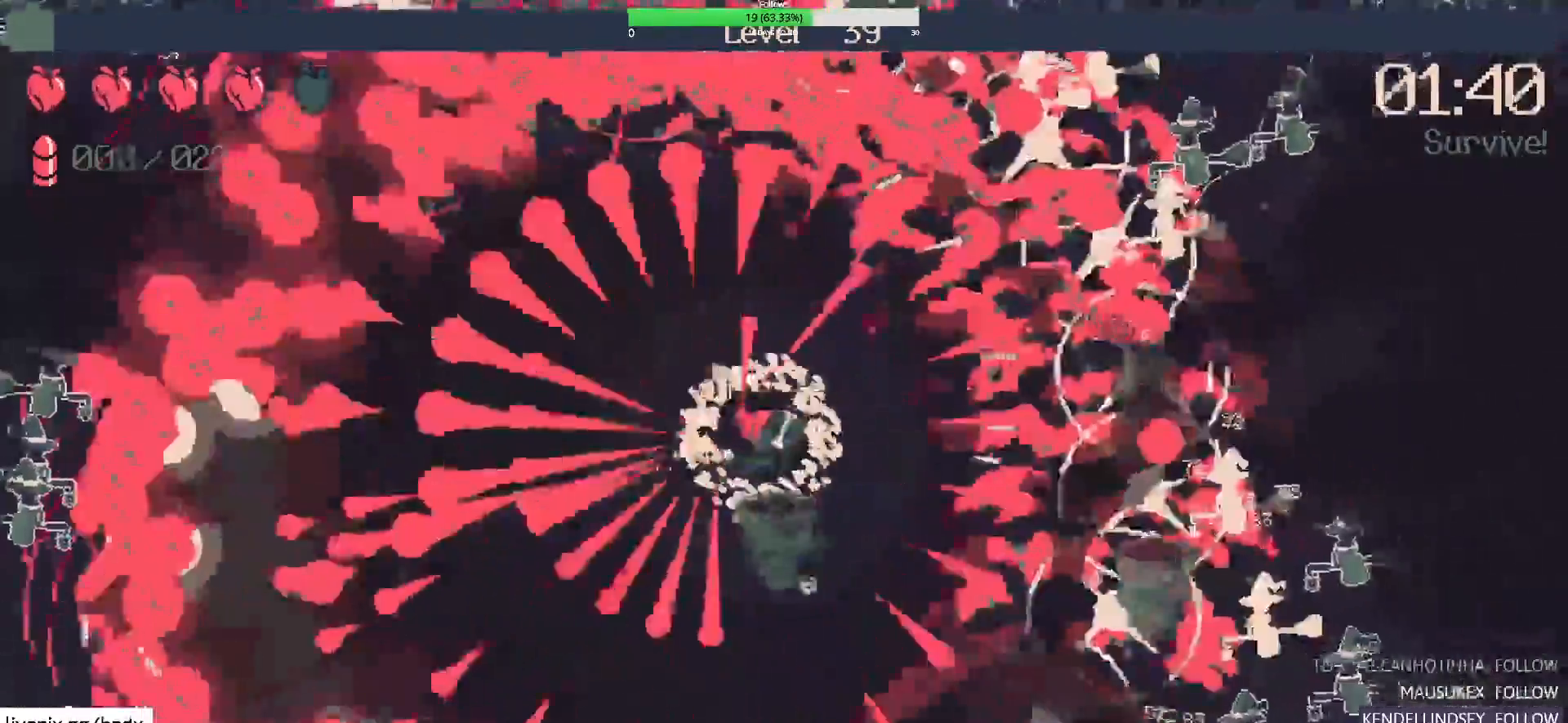
{"keys": ["s"], "mouse": [], "events": [[133, "d", "up"], [383, "s", "down"]]}
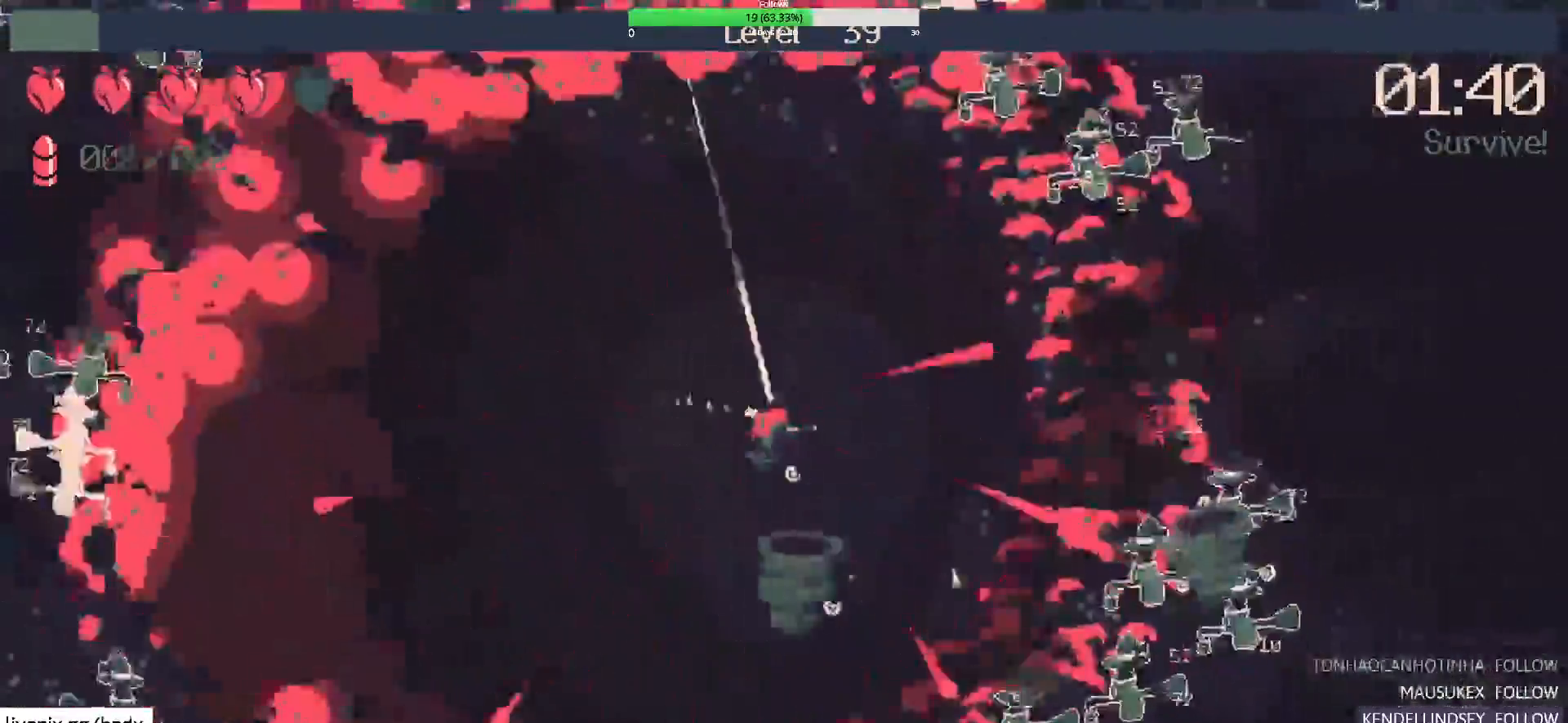
{"keys": ["w"], "mouse": [], "events": [[167, "s", "up"], [333, "w", "down"], [350, "mouse_right", "down"], [433, "mouse_right", "up"]]}
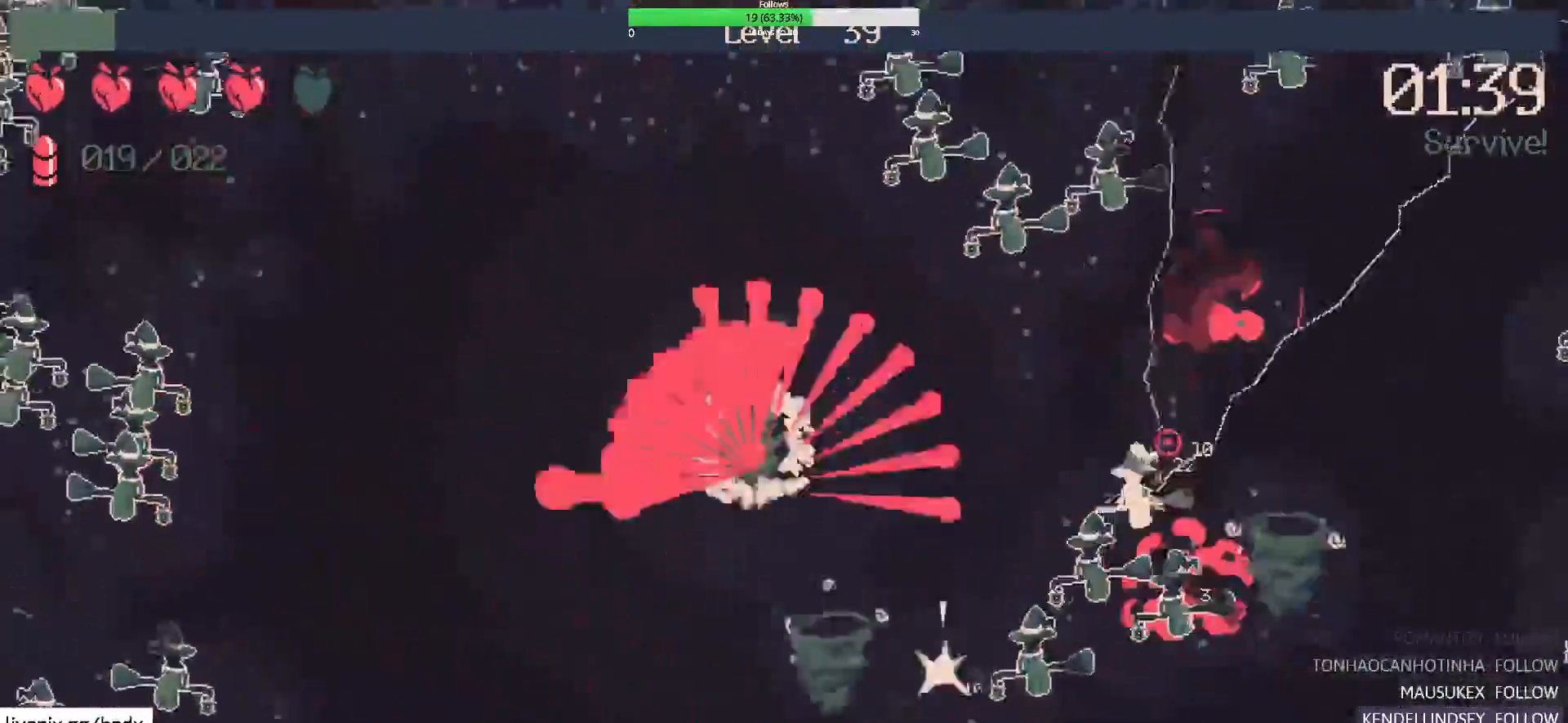
{"keys": ["a"], "mouse": [], "events": [[183, "w", "up"], [400, "a", "down"]]}
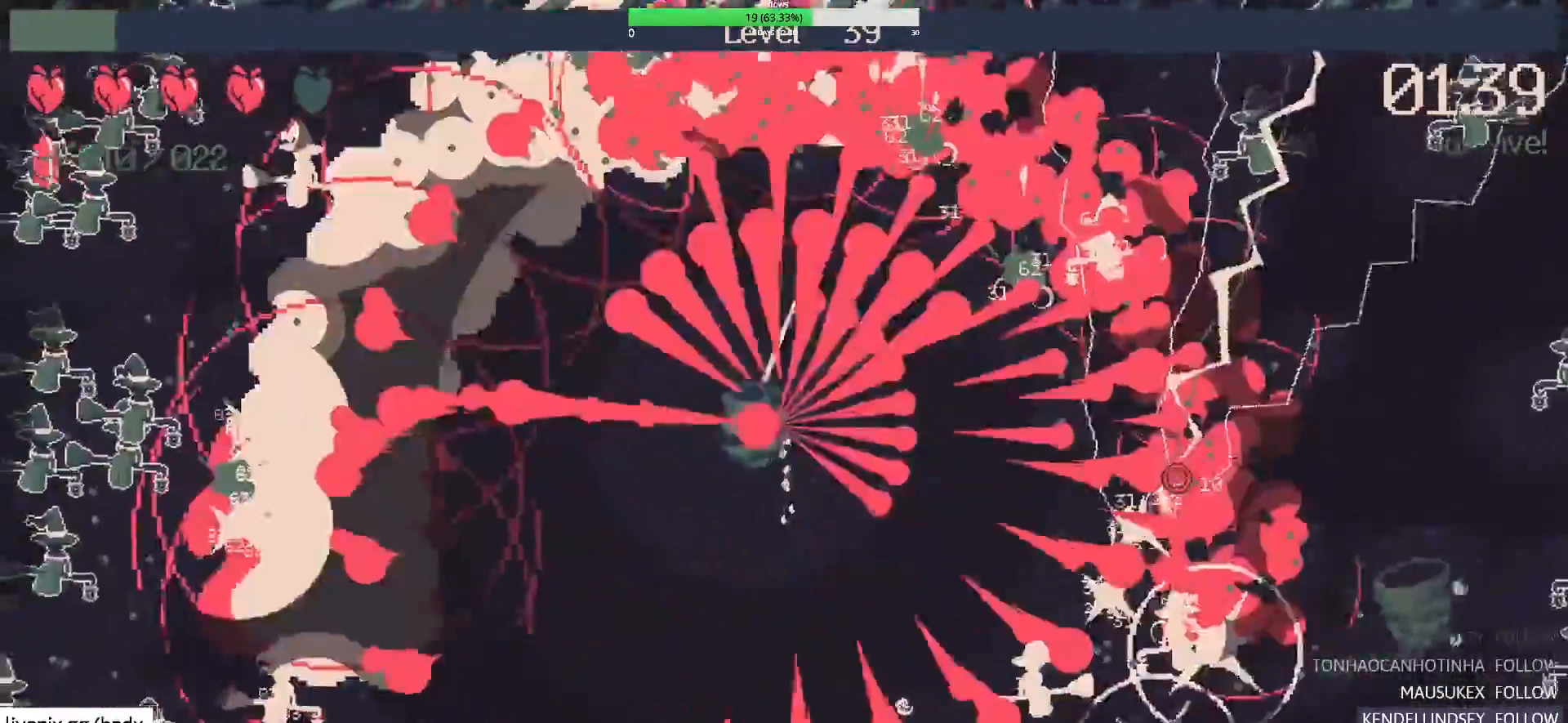
{"keys": ["s"], "mouse": [], "events": [[183, "a", "up"], [333, "s", "down"]]}
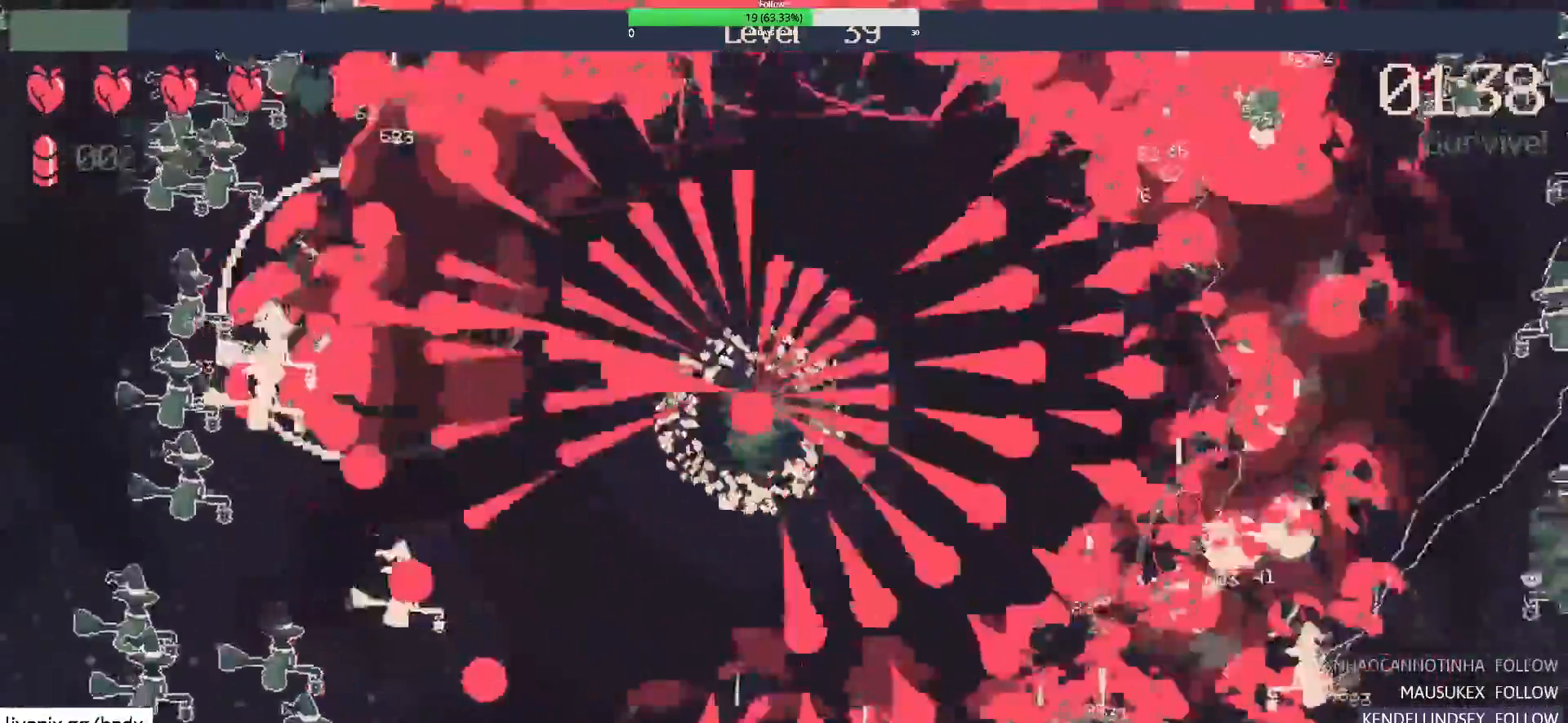
{"keys": [], "mouse": [], "events": [[450, "s", "up"]]}